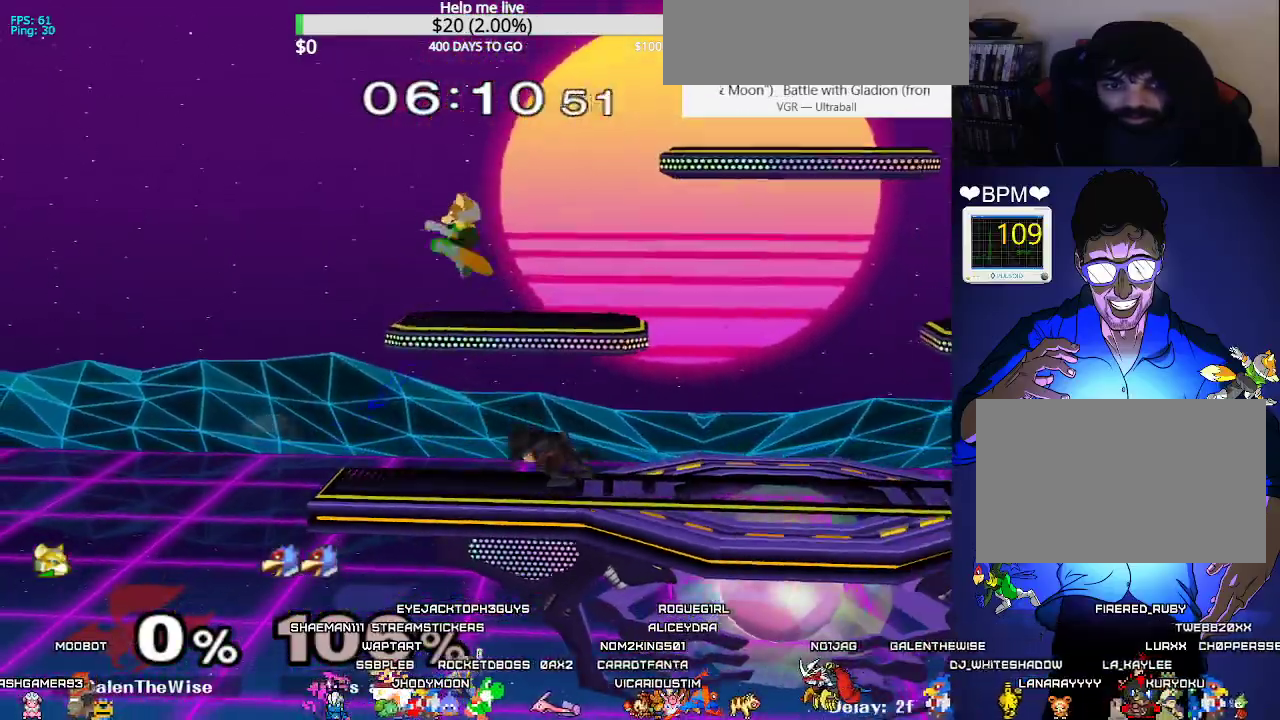
Gameplay with a controller (arcade stick); each line is a JSON object with the inputs held at the frame after it. "events" lists button and stick changes between this image and that frame as [ms after this image, input, new state], when the widget could be followed in between. Not read: L3 R3 other_buttons.
{"buttons": ["L1", "DPAD_RIGHT"], "events": [[17, "C_LEFT", "up"], [100, "DPAD_RIGHT", "down"], [217, "DPAD_RIGHT", "up"], [217, "L1", "down"], [333, "DPAD_RIGHT", "down"]]}
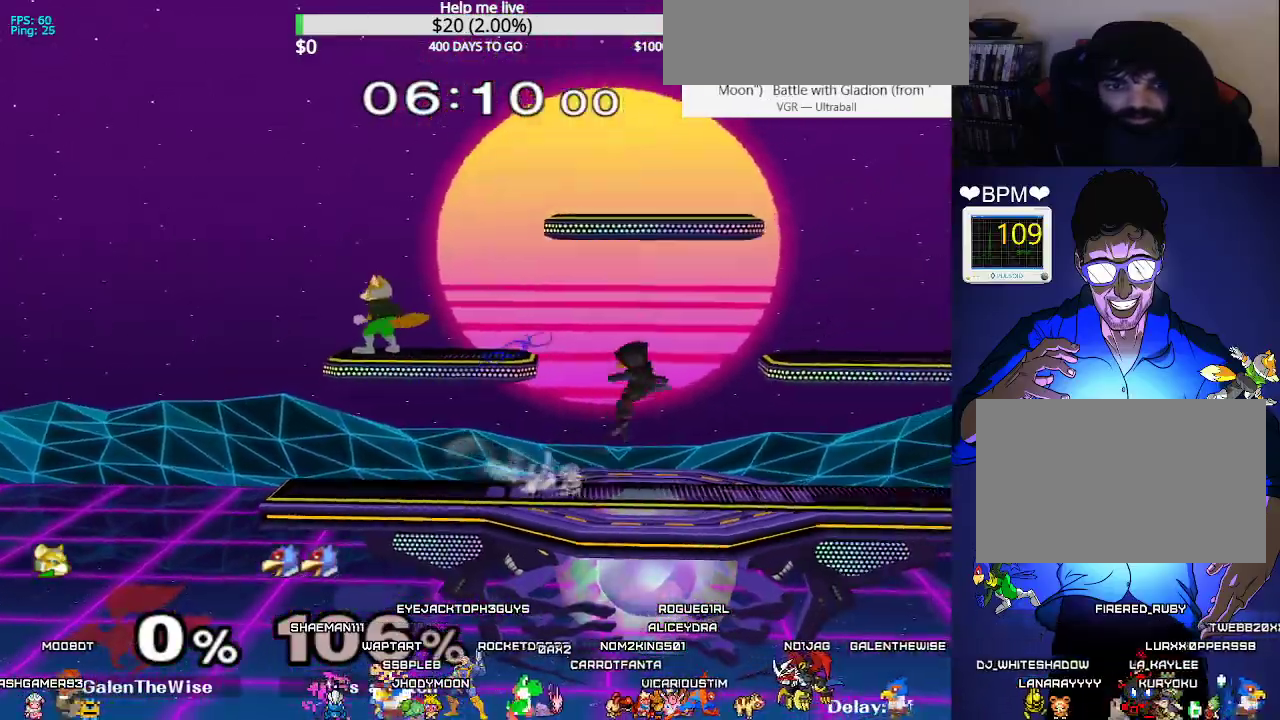
{"buttons": [], "events": [[300, "L1", "up"], [367, "X", "down"], [400, "X", "up"], [483, "DPAD_RIGHT", "up"]]}
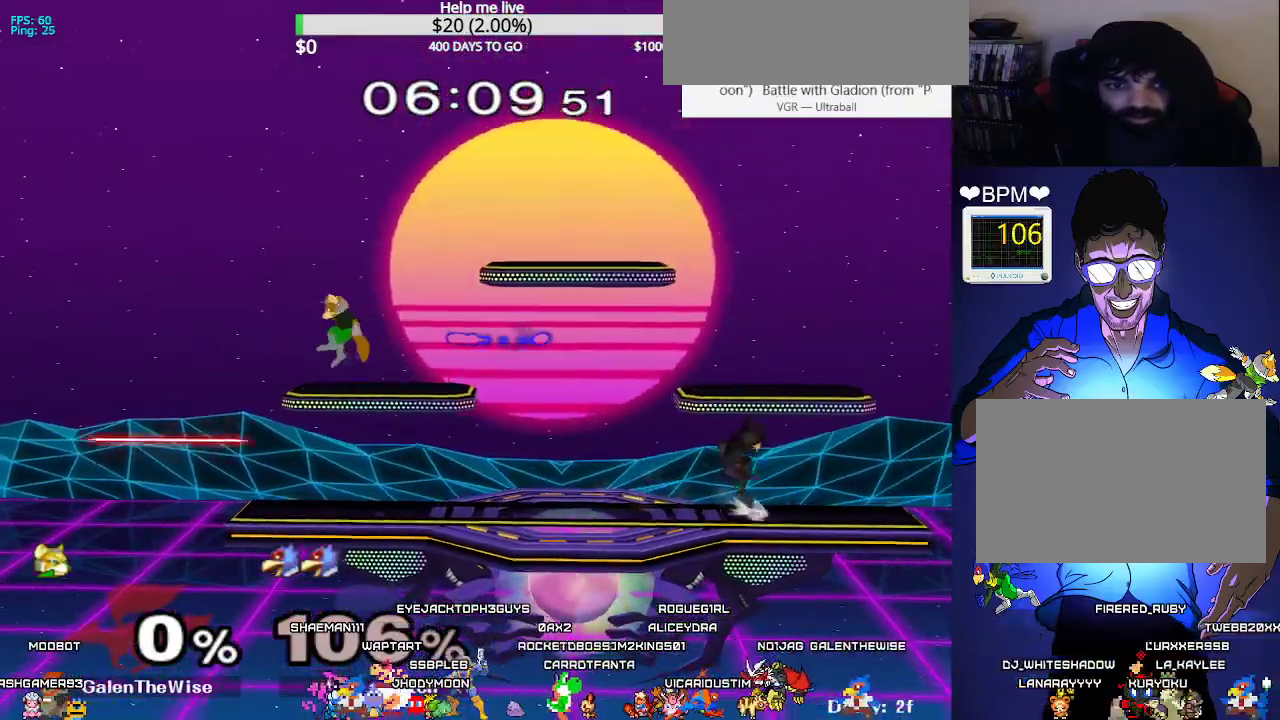
{"buttons": [], "events": [[367, "DPAD_RIGHT", "down"], [433, "X", "down"], [450, "X", "up"], [483, "DPAD_RIGHT", "up"]]}
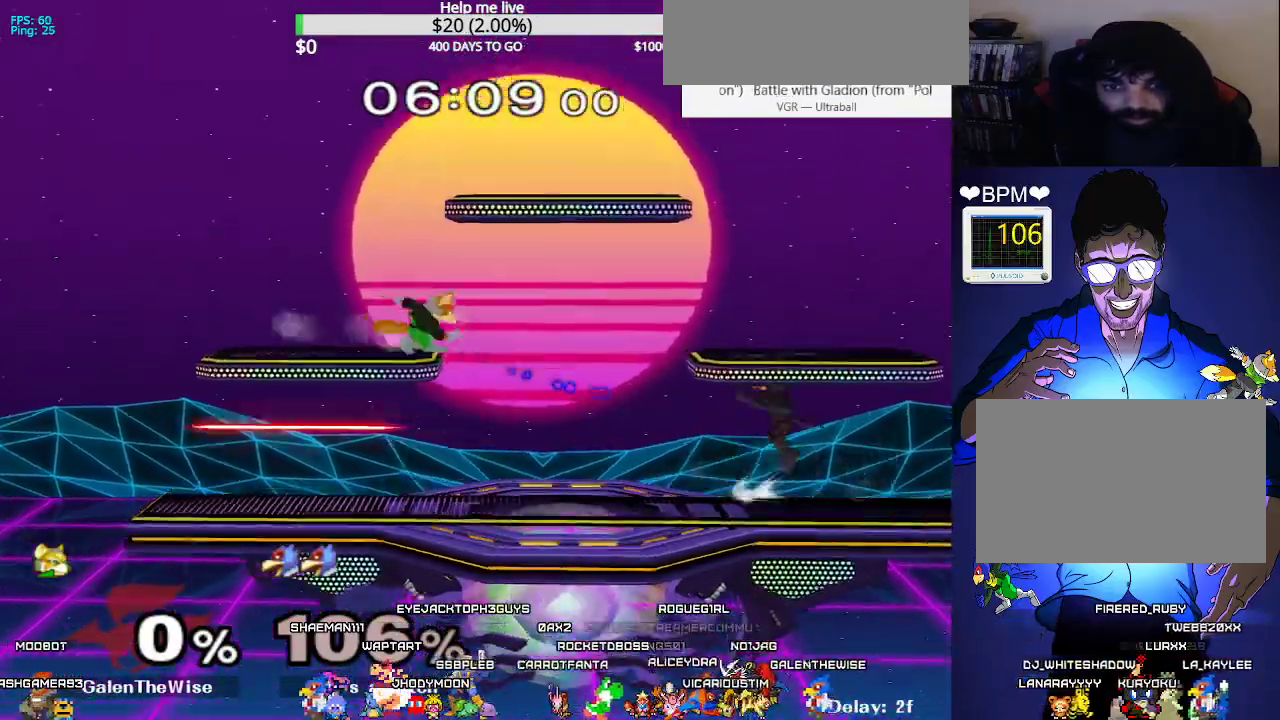
{"buttons": ["DPAD_DOWN"], "events": [[17, "A", "down"], [133, "A", "up"], [250, "DPAD_RIGHT", "down"], [400, "DPAD_DOWN", "down"], [417, "Z", "down"], [483, "DPAD_RIGHT", "up"], [483, "Z", "up"]]}
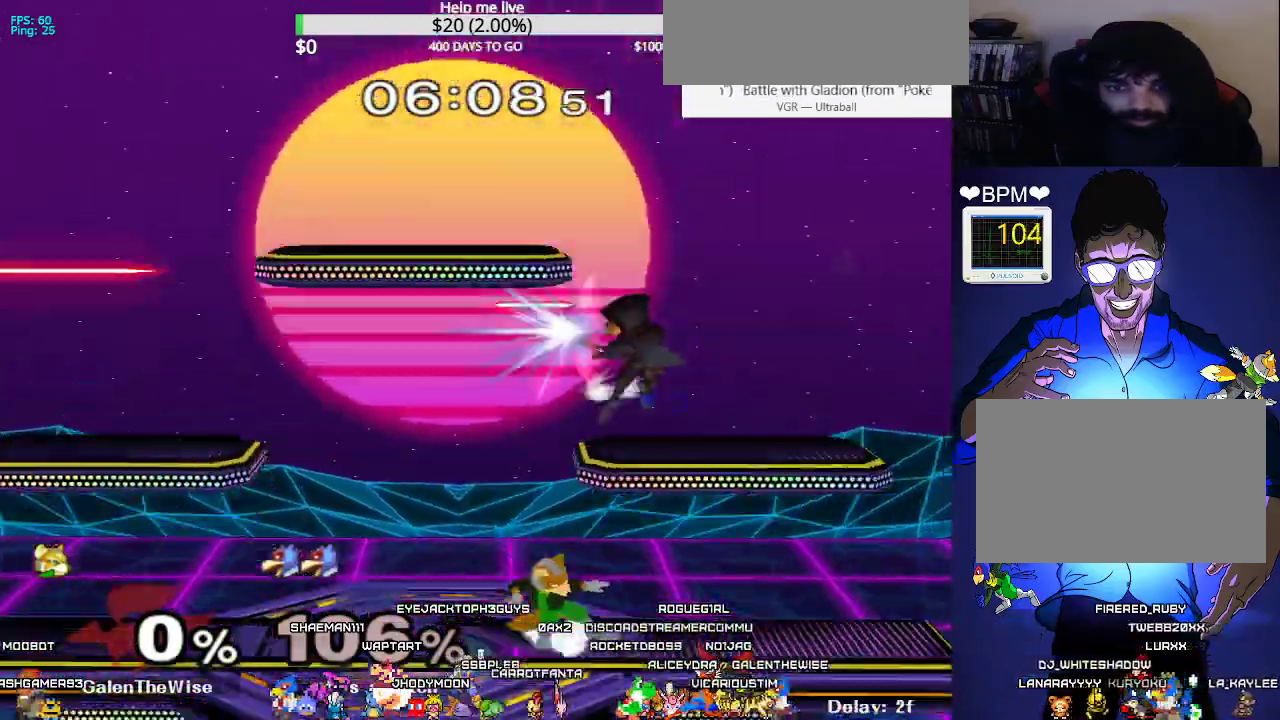
{"buttons": ["DPAD_LEFT"], "events": [[33, "DPAD_DOWN", "up"], [100, "DPAD_RIGHT", "down"], [150, "X", "down"], [167, "DPAD_LEFT", "down"], [167, "DPAD_RIGHT", "up"], [183, "C_LEFT", "down"], [200, "X", "up"], [283, "C_LEFT", "up"]]}
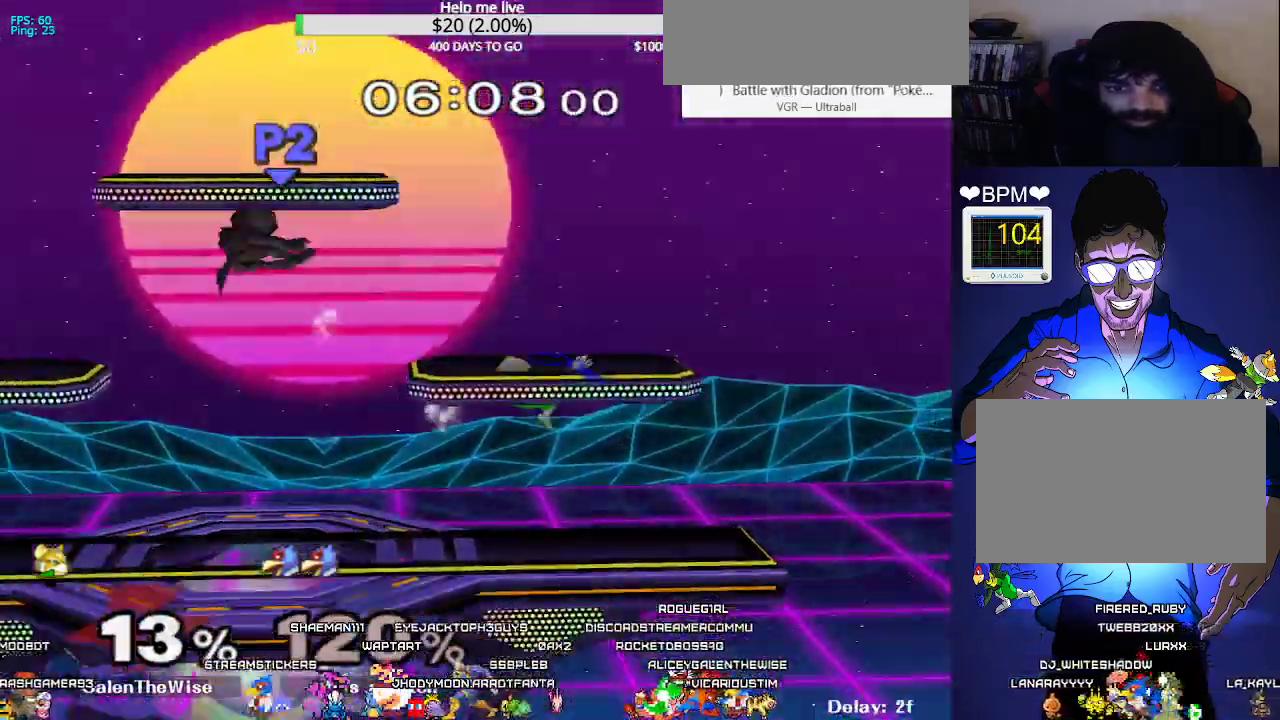
{"buttons": ["DPAD_LEFT"], "events": [[167, "DPAD_LEFT", "up"], [367, "DPAD_LEFT", "down"]]}
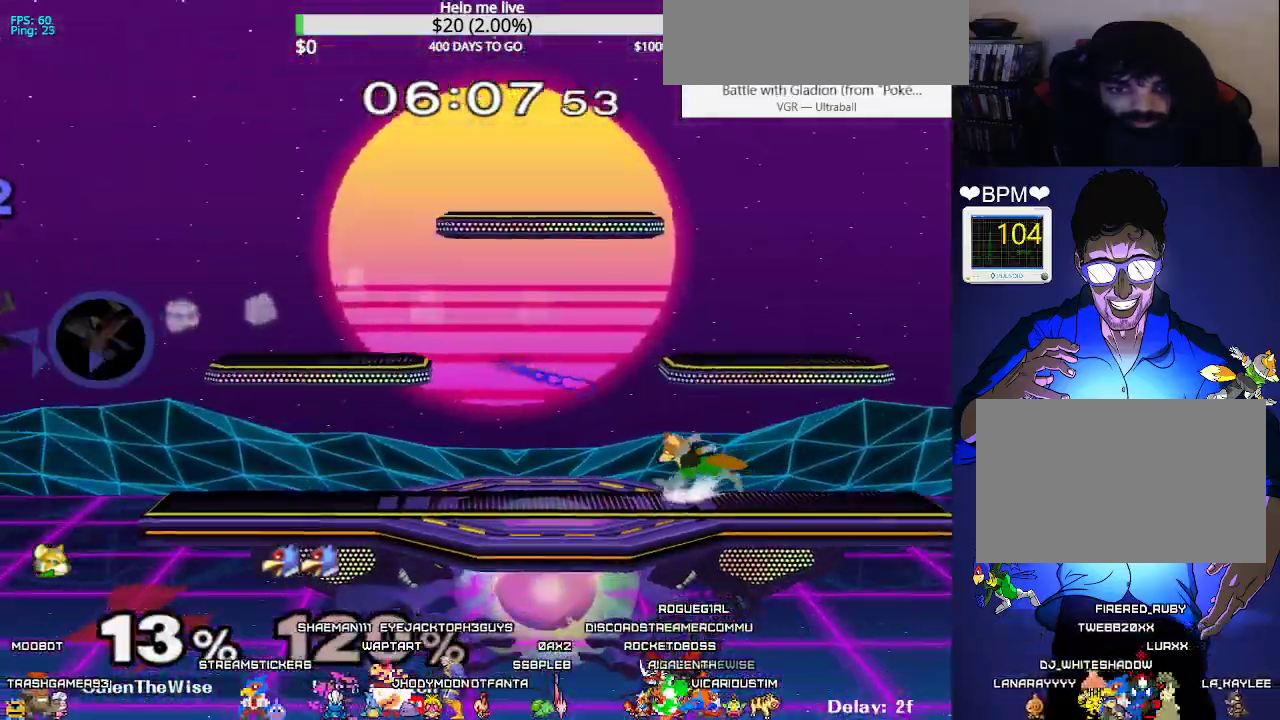
{"buttons": ["DPAD_LEFT"], "events": [[150, "X", "down"], [183, "X", "up"]]}
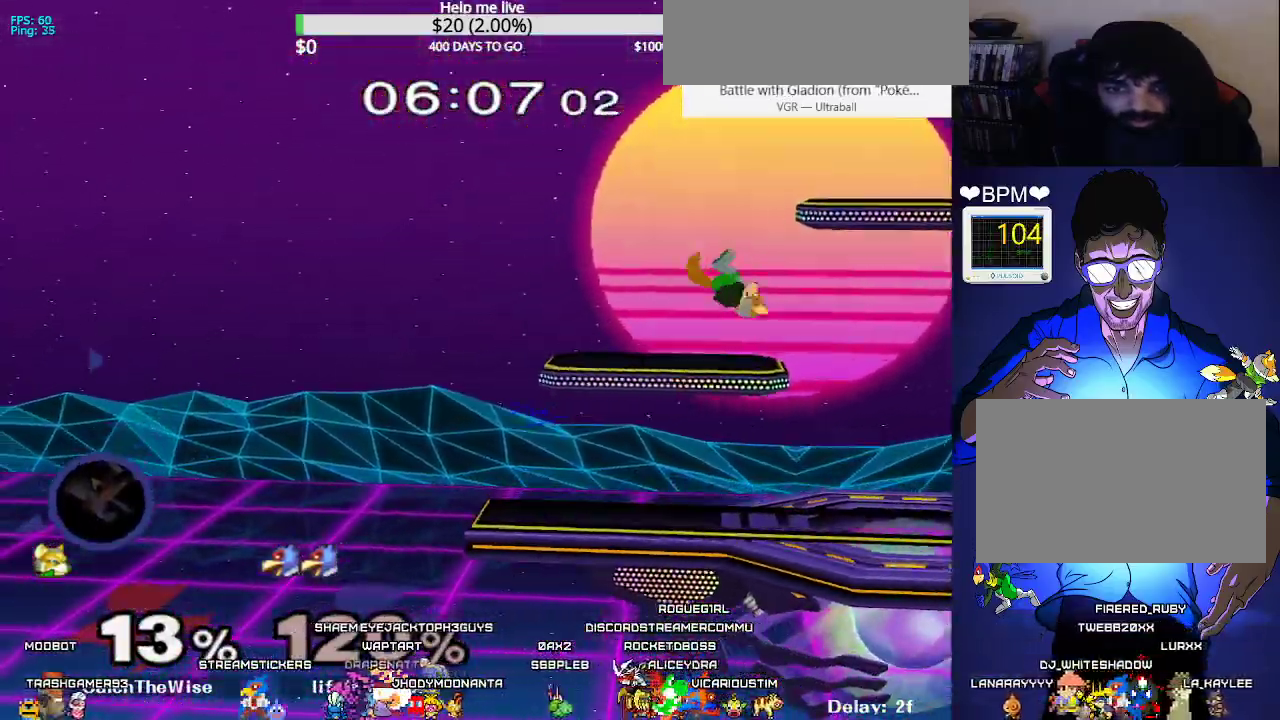
{"buttons": ["DPAD_LEFT"], "events": [[183, "DPAD_LEFT", "up"], [250, "DPAD_RIGHT", "down"], [367, "DPAD_LEFT", "down"], [367, "X", "down"], [383, "DPAD_RIGHT", "up"], [400, "X", "up"]]}
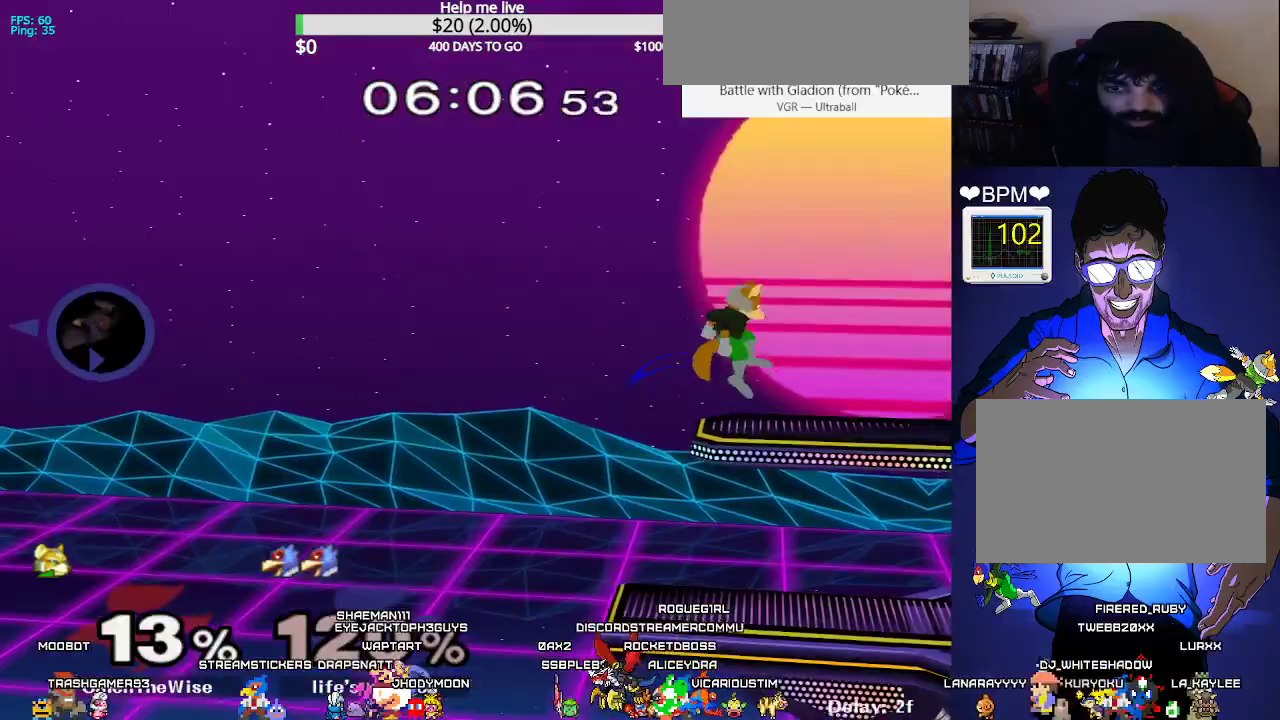
{"buttons": [], "events": [[267, "DPAD_LEFT", "up"]]}
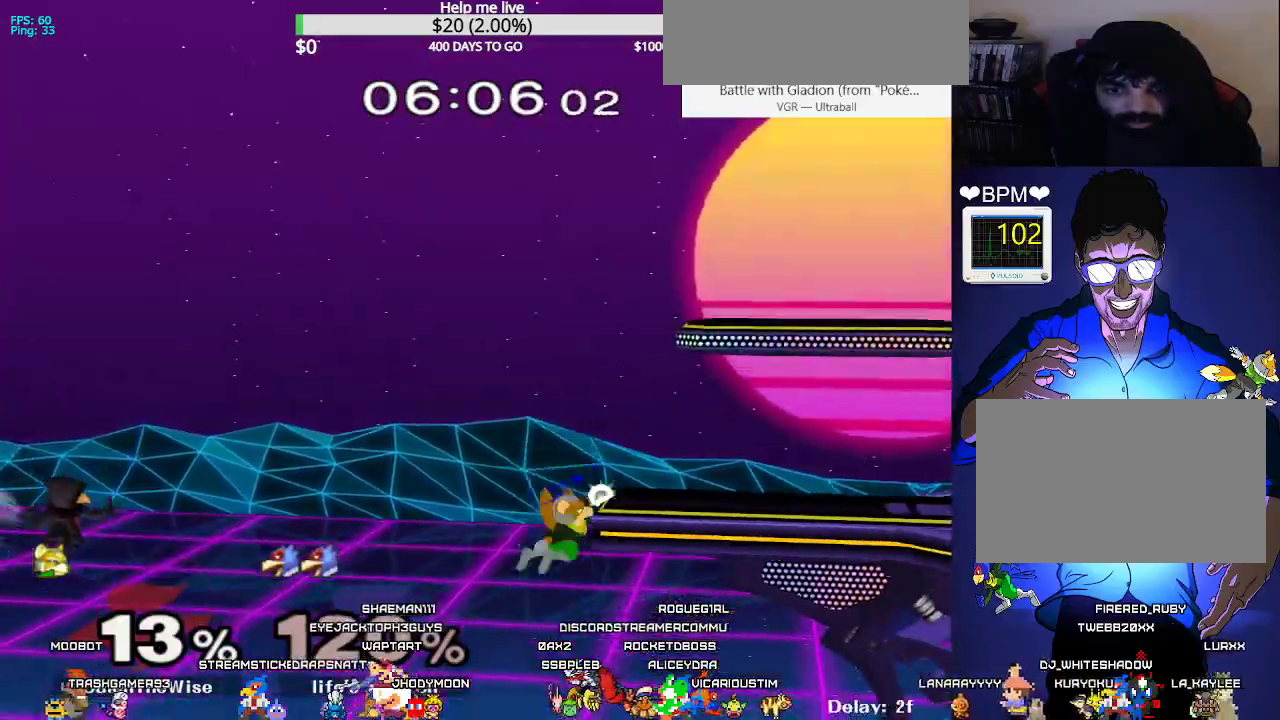
{"buttons": [], "events": [[150, "L1", "down"], [350, "L1", "up"]]}
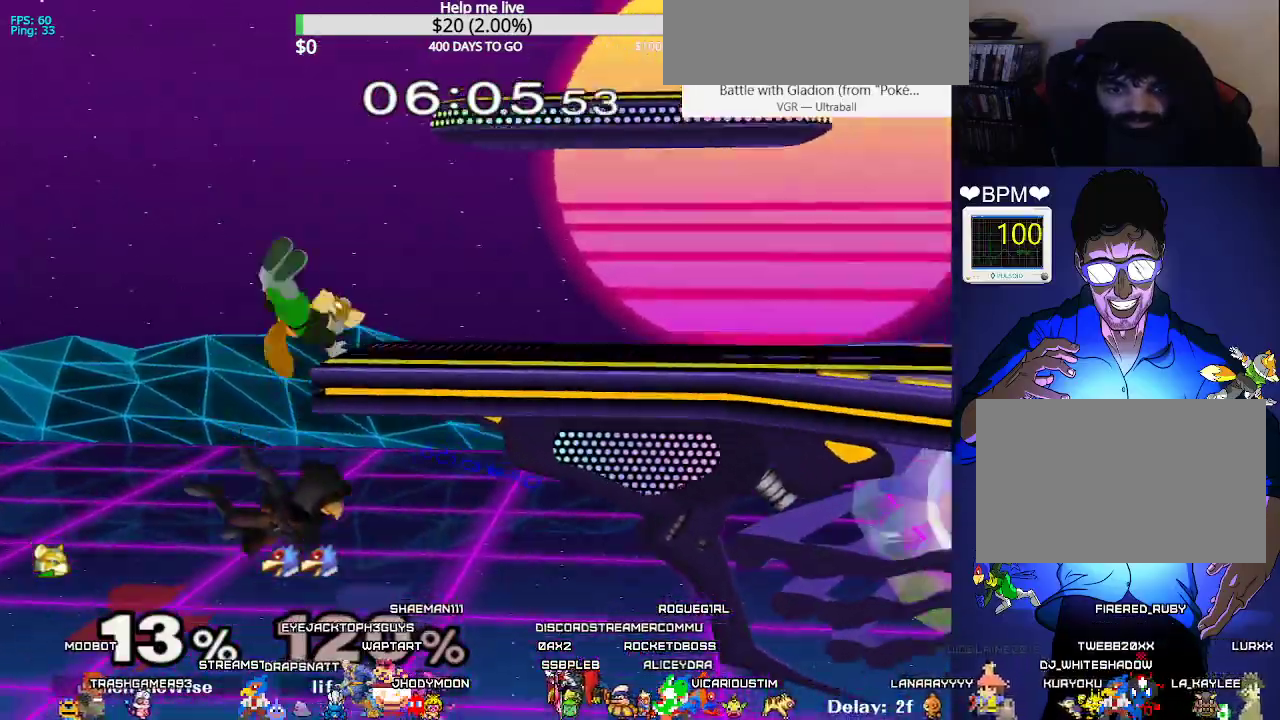
{"buttons": ["DPAD_RIGHT"], "events": [[483, "DPAD_RIGHT", "down"]]}
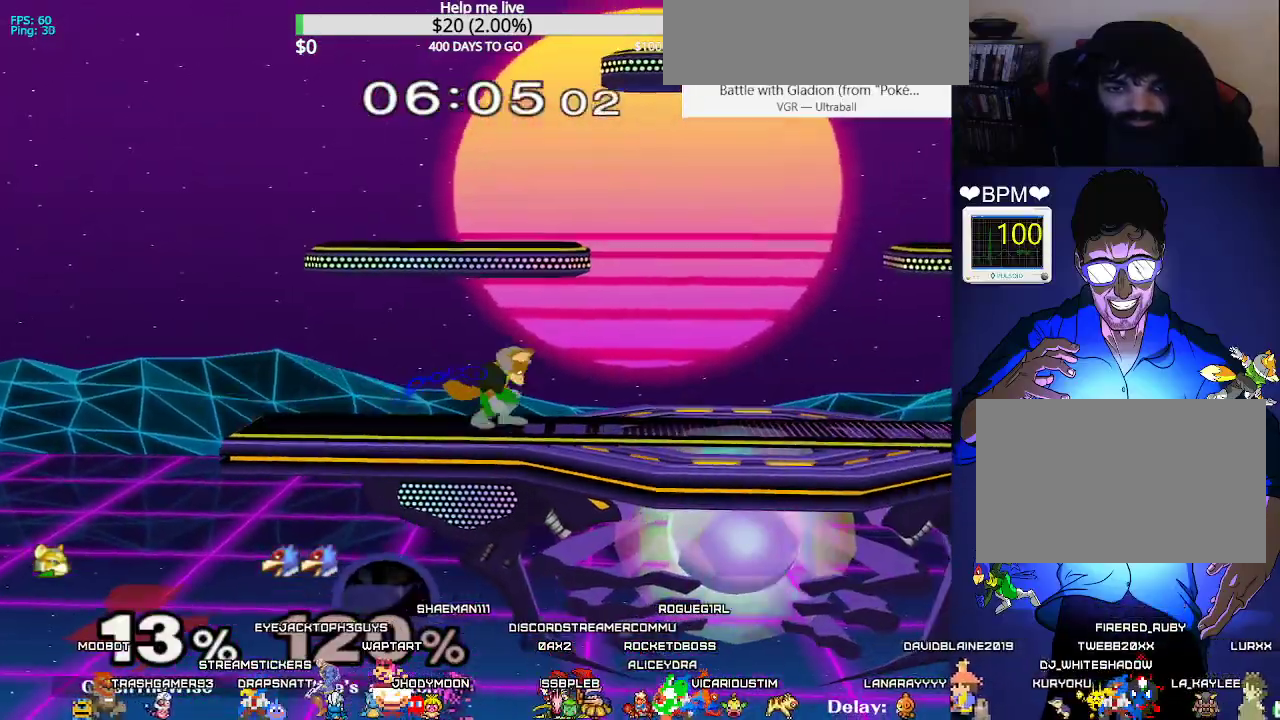
{"buttons": [], "events": [[67, "X", "down"], [83, "X", "up"], [133, "DPAD_RIGHT", "up"], [150, "A", "down"], [233, "A", "up"], [333, "DPAD_DOWN", "down"], [350, "DPAD_UP", "down"], [367, "Z", "down"], [417, "DPAD_DOWN", "up"], [433, "Z", "up"], [450, "DPAD_UP", "up"]]}
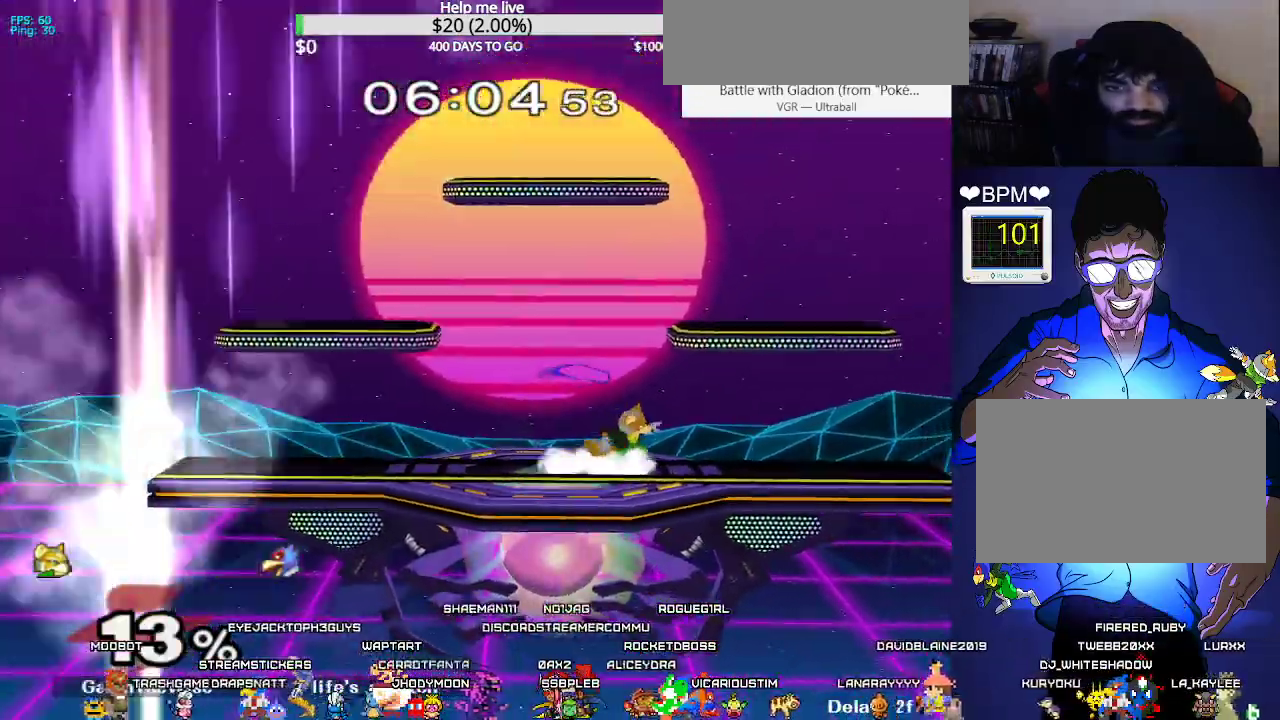
{"buttons": ["Y", "R1", "DPAD_DOWN", "DPAD_LEFT"], "events": [[33, "DPAD_DOWN", "down"], [83, "B", "down"], [133, "B", "up"], [183, "Y", "down"], [200, "DPAD_LEFT", "down"], [233, "R1", "down"], [267, "Y", "up"], [283, "R1", "up"], [317, "DPAD_LEFT", "up"], [350, "DPAD_DOWN", "up"], [400, "DPAD_LEFT", "down"], [433, "DPAD_DOWN", "down"], [433, "Y", "down"], [483, "R1", "down"]]}
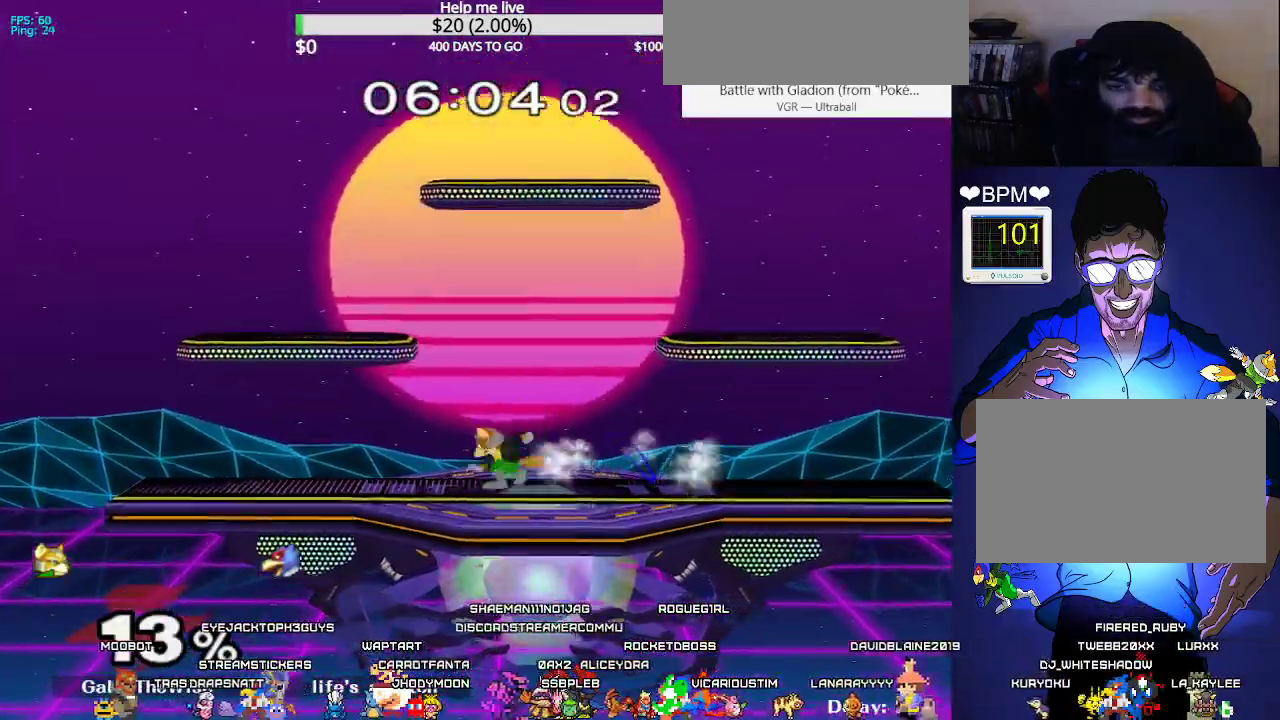
{"buttons": ["DPAD_RIGHT"], "events": [[33, "Y", "up"], [50, "DPAD_LEFT", "up"], [67, "R1", "up"], [117, "DPAD_DOWN", "up"], [167, "DPAD_LEFT", "down"], [250, "DPAD_LEFT", "up"], [267, "DPAD_RIGHT", "down"], [333, "DPAD_LEFT", "down"], [350, "DPAD_RIGHT", "up"], [433, "DPAD_LEFT", "up"], [450, "DPAD_RIGHT", "down"]]}
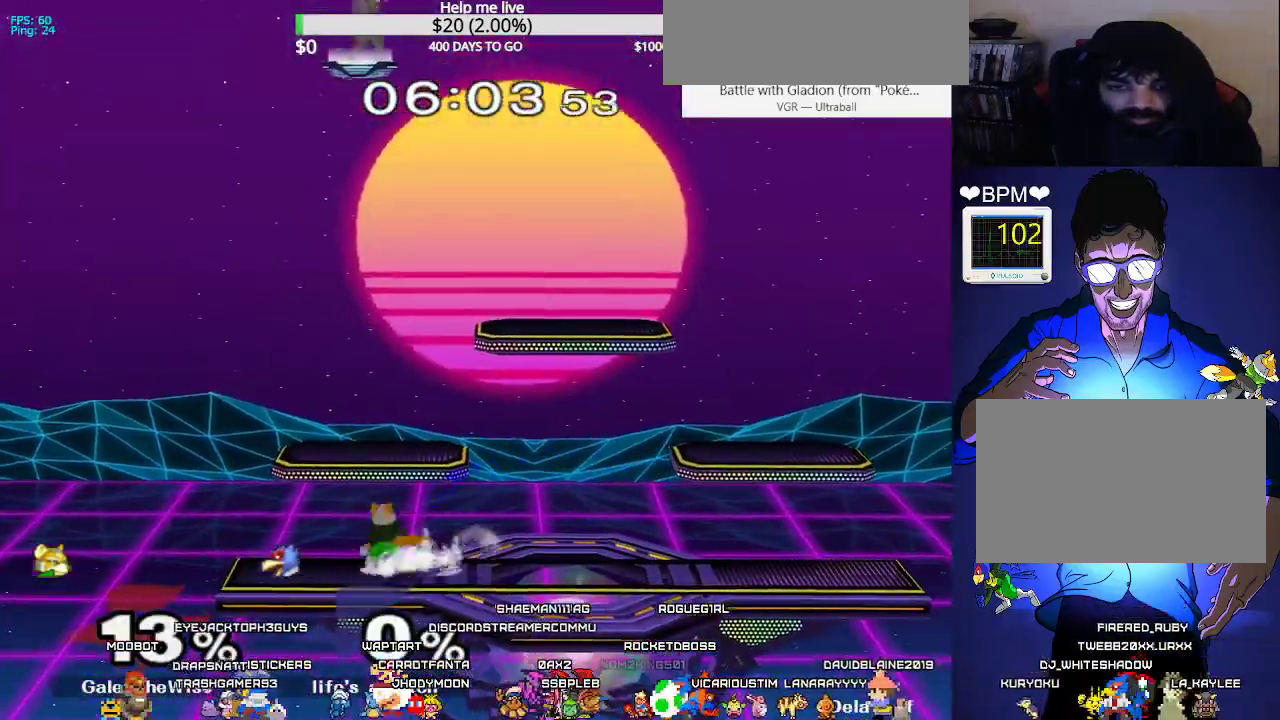
{"buttons": ["DPAD_DOWN"], "events": [[17, "DPAD_LEFT", "down"], [33, "DPAD_RIGHT", "up"], [100, "DPAD_LEFT", "up"], [100, "DPAD_RIGHT", "down"], [150, "X", "down"], [167, "X", "up"], [233, "DPAD_RIGHT", "up"], [300, "B", "down"], [367, "DPAD_RIGHT", "down"], [400, "DPAD_DOWN", "down"], [433, "DPAD_RIGHT", "up"], [467, "B", "up"]]}
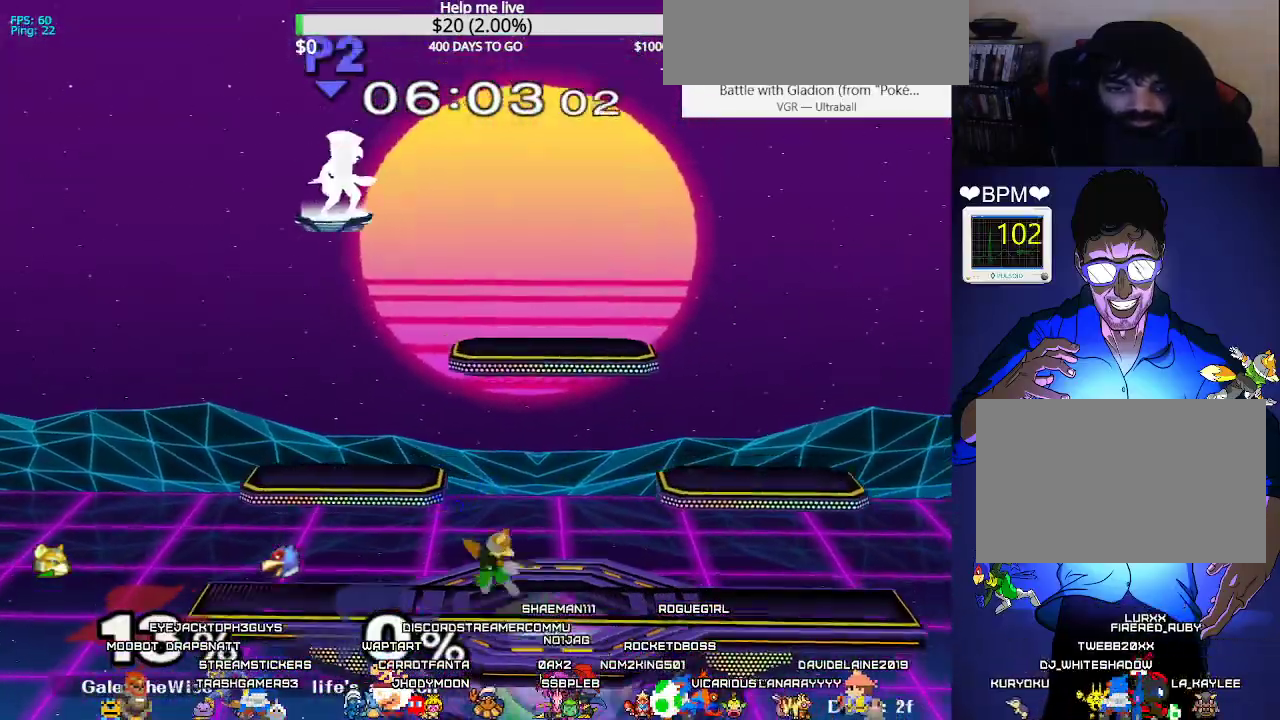
{"buttons": ["X", "DPAD_DOWN", "DPAD_LEFT"], "events": [[17, "DPAD_DOWN", "up"], [33, "DPAD_RIGHT", "down"], [100, "X", "down"], [133, "DPAD_RIGHT", "up"], [133, "X", "up"], [250, "X", "down"], [367, "DPAD_LEFT", "down"], [483, "DPAD_DOWN", "down"]]}
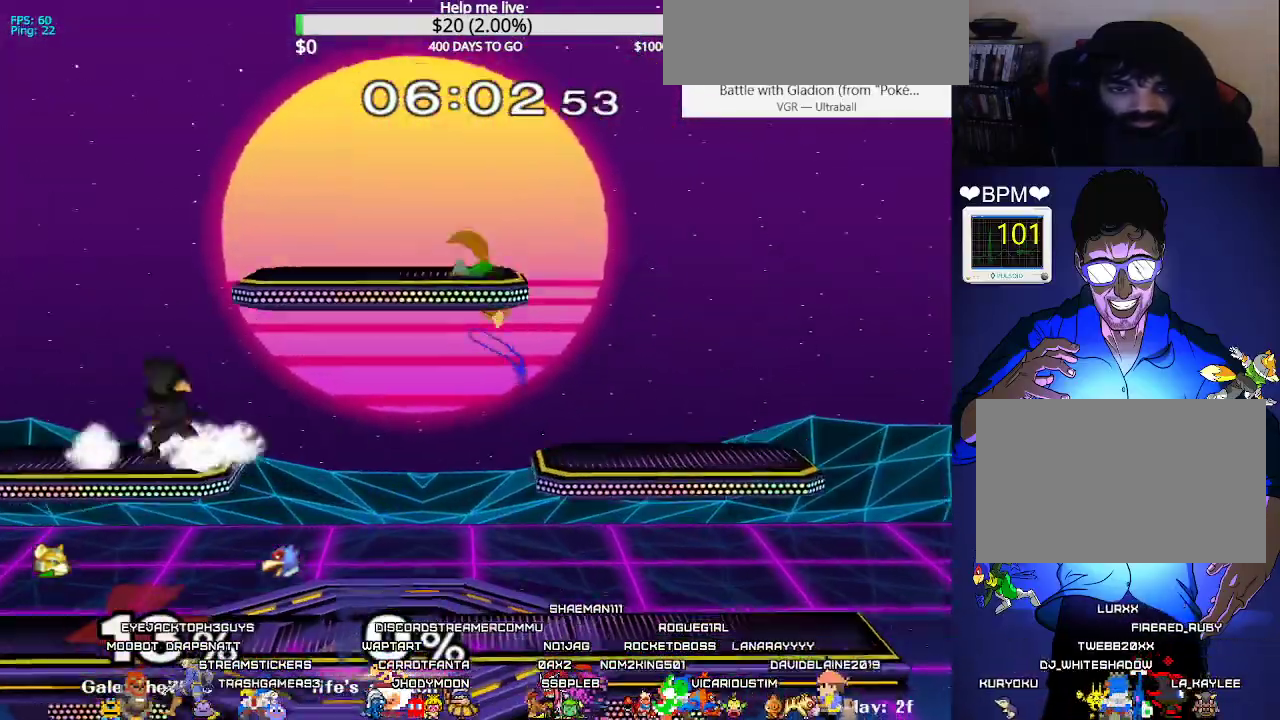
{"buttons": ["DPAD_RIGHT"], "events": [[83, "R1", "down"], [83, "X", "up"], [117, "DPAD_DOWN", "up"], [133, "DPAD_LEFT", "up"], [133, "R1", "up"], [267, "DPAD_RIGHT", "down"], [300, "X", "down"], [333, "X", "up"]]}
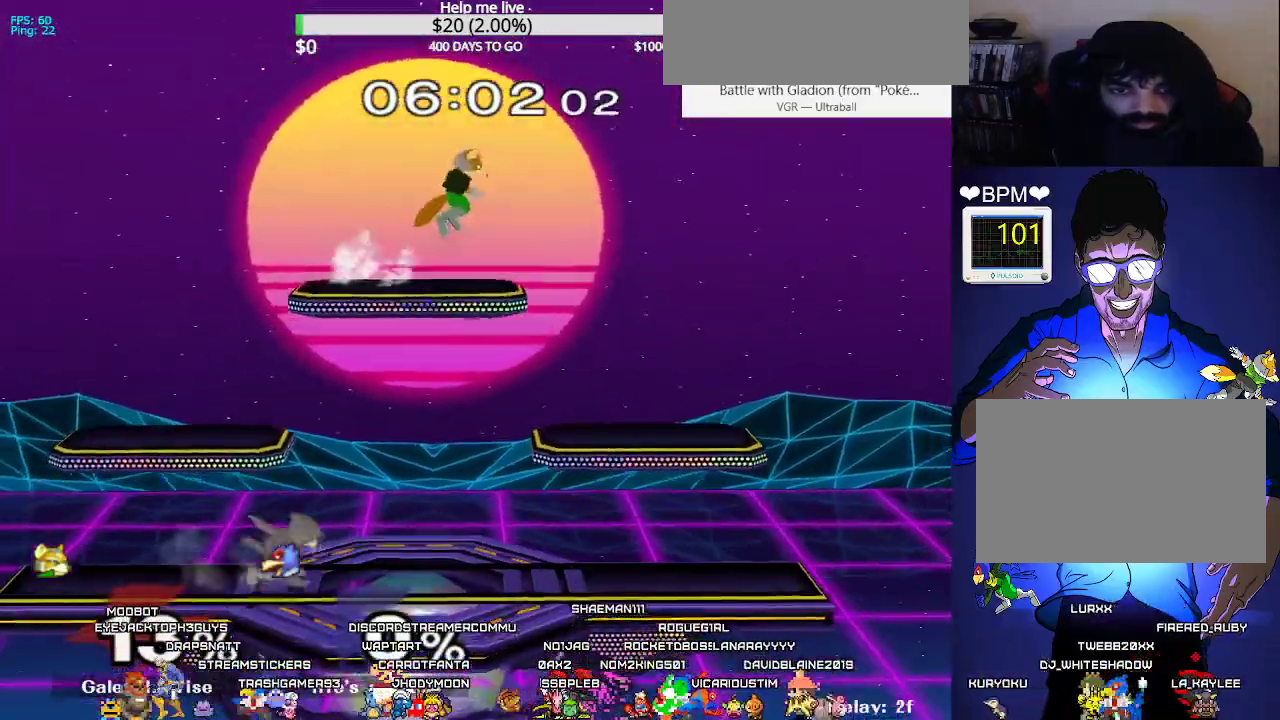
{"buttons": ["DPAD_LEFT"], "events": [[67, "DPAD_LEFT", "down"], [83, "DPAD_DOWN", "down"], [200, "DPAD_LEFT", "up"], [233, "DPAD_RIGHT", "up"], [250, "DPAD_DOWN", "up"], [400, "DPAD_RIGHT", "down"], [467, "DPAD_LEFT", "down"], [467, "DPAD_RIGHT", "up"]]}
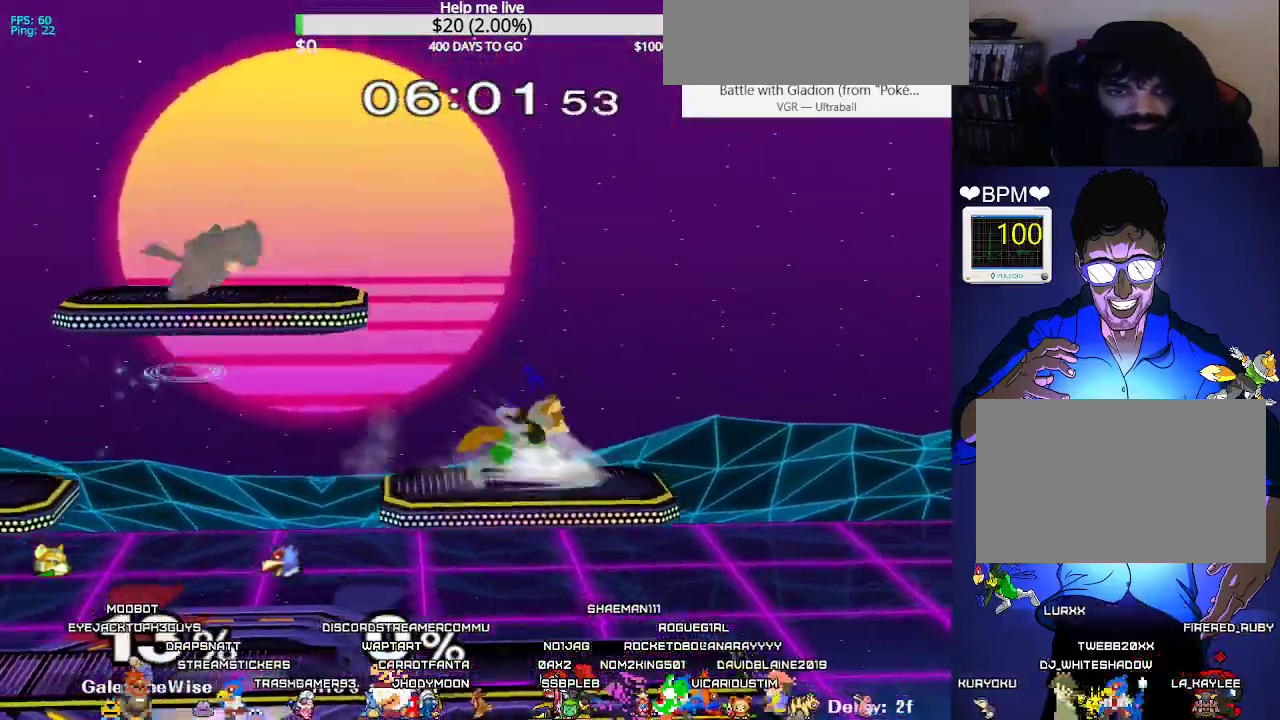
{"buttons": ["DPAD_LEFT"], "events": [[83, "DPAD_LEFT", "up"], [100, "DPAD_RIGHT", "down"], [217, "DPAD_LEFT", "down"], [233, "DPAD_RIGHT", "up"], [283, "DPAD_LEFT", "up"], [317, "DPAD_RIGHT", "down"], [417, "DPAD_LEFT", "down"], [433, "DPAD_RIGHT", "up"]]}
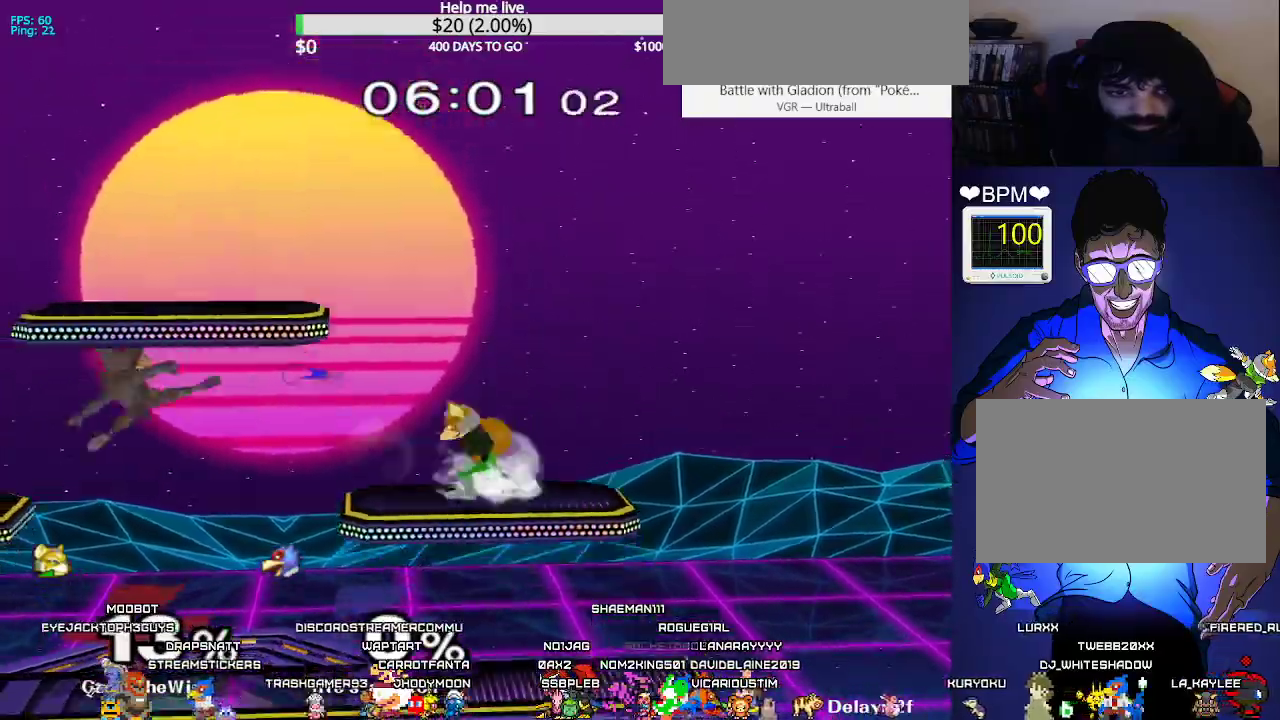
{"buttons": [], "events": [[217, "C_DOWN", "down"], [300, "C_DOWN", "up"], [350, "Z", "down"], [367, "DPAD_UP", "down"], [383, "DPAD_DOWN", "down"], [433, "DPAD_UP", "up"], [467, "DPAD_LEFT", "up"], [483, "Z", "up"], [500, "DPAD_DOWN", "up"]]}
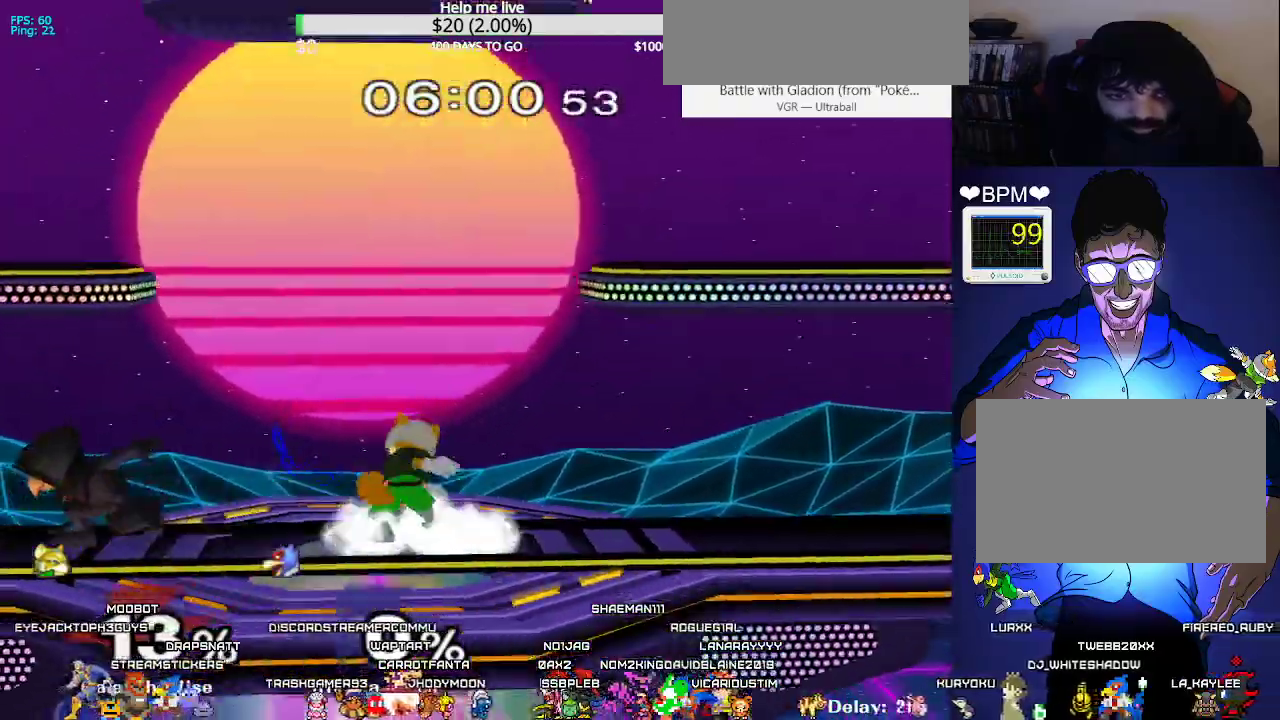
{"buttons": ["X", "L1", "DPAD_LEFT"], "events": [[67, "DPAD_RIGHT", "down"], [167, "L1", "down"], [217, "DPAD_RIGHT", "up"], [333, "X", "down"], [400, "DPAD_LEFT", "down"]]}
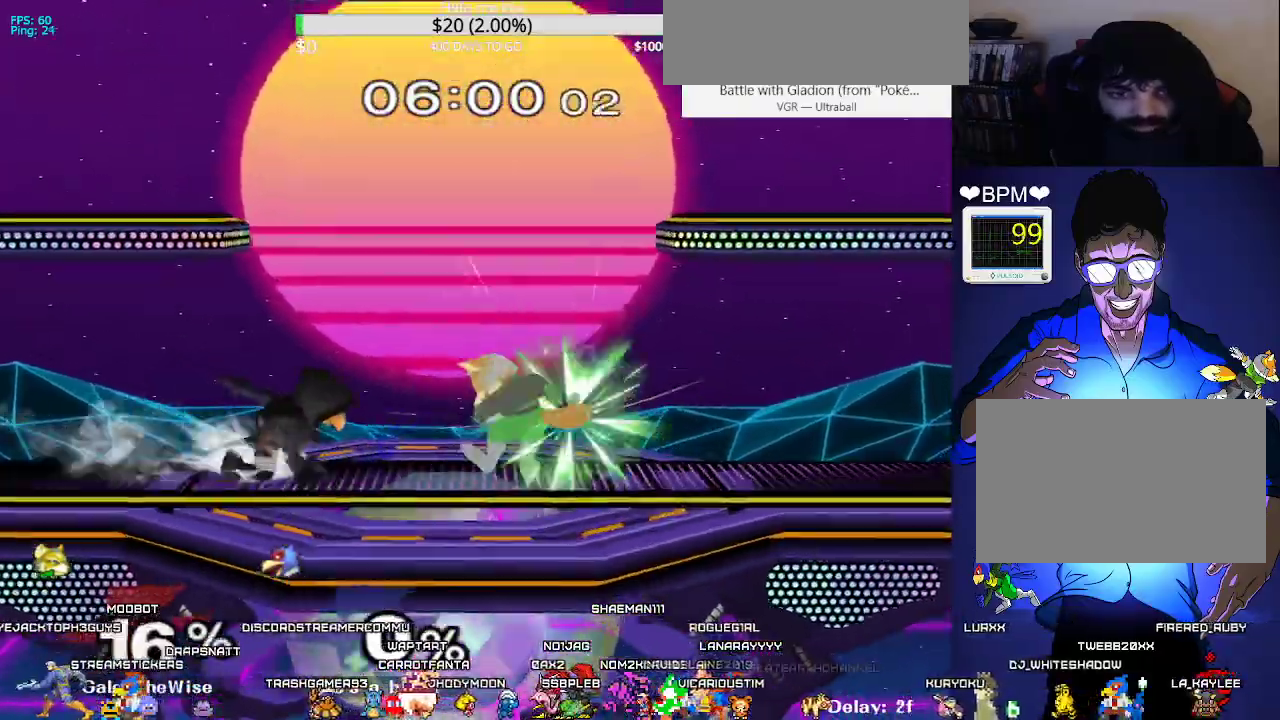
{"buttons": ["L1", "DPAD_DOWN"], "events": [[17, "X", "up"], [50, "DPAD_LEFT", "up"], [450, "X", "down"], [483, "X", "up"], [500, "DPAD_DOWN", "down"]]}
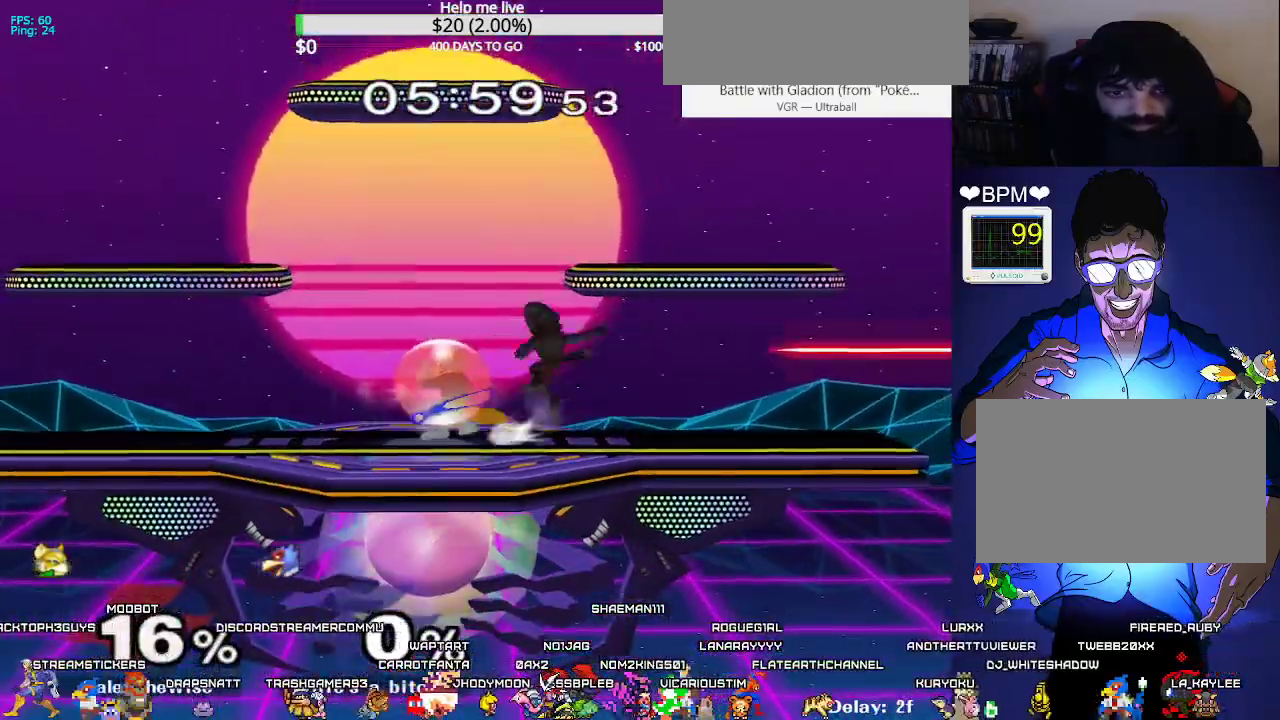
{"buttons": ["DPAD_DOWN"], "events": [[17, "B", "down"], [33, "B", "up"], [33, "L1", "up"], [117, "Y", "down"], [150, "R1", "down"], [183, "Y", "up"], [200, "R1", "up"]]}
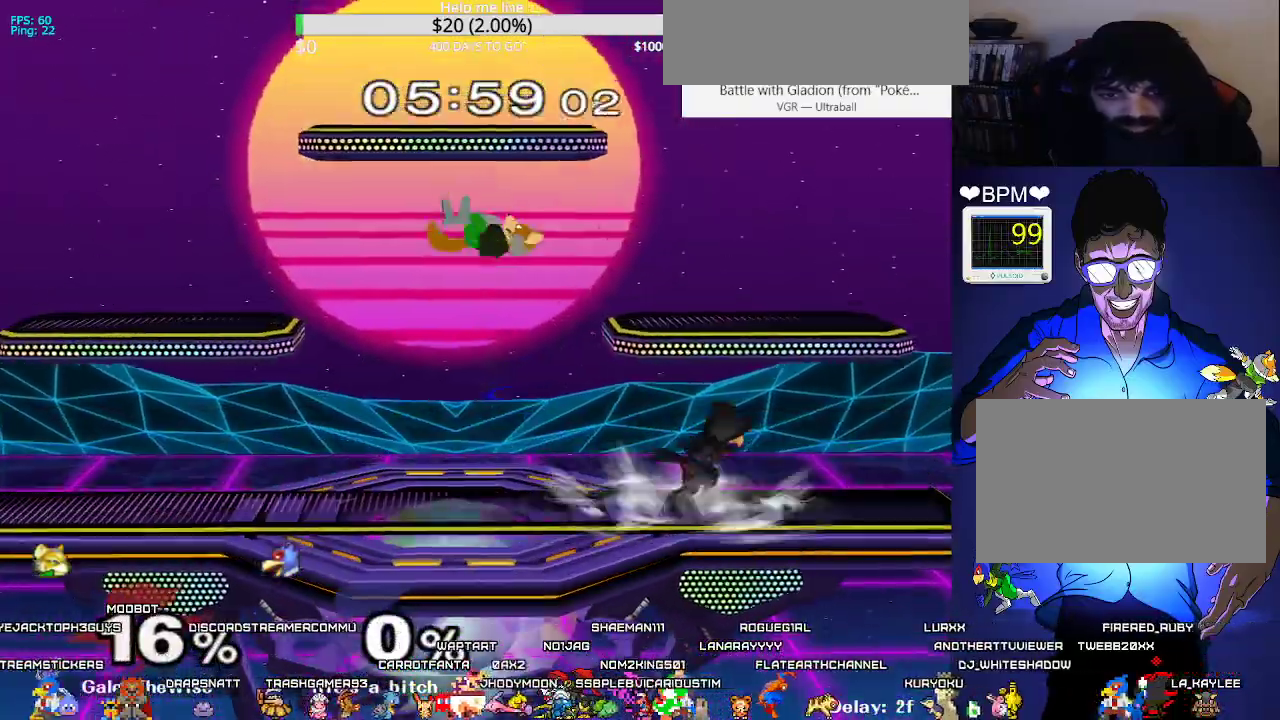
{"buttons": ["DPAD_DOWN", "DPAD_LEFT"], "events": [[17, "DPAD_DOWN", "up"], [117, "DPAD_DOWN", "down"], [183, "X", "down"], [200, "DPAD_RIGHT", "down"], [300, "DPAD_DOWN", "up"], [367, "X", "up"], [383, "DPAD_LEFT", "down"], [383, "DPAD_RIGHT", "up"], [500, "DPAD_DOWN", "down"]]}
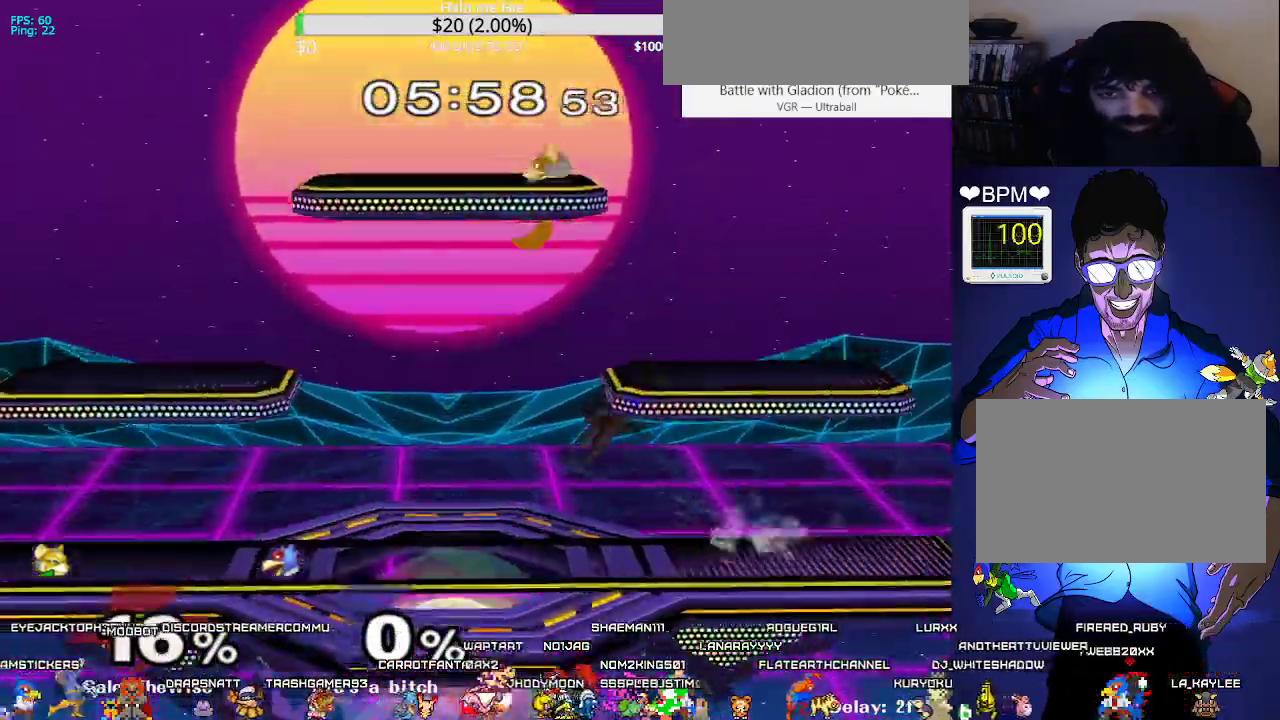
{"buttons": ["DPAD_DOWN"], "events": [[83, "C_RIGHT", "down"], [150, "DPAD_DOWN", "up"], [217, "C_RIGHT", "up"], [317, "Z", "down"], [333, "DPAD_DOWN", "down"], [333, "DPAD_UP", "down"], [350, "DPAD_UP", "up"], [367, "DPAD_DOWN", "up"], [383, "DPAD_LEFT", "up"], [383, "Z", "up"], [483, "DPAD_DOWN", "down"]]}